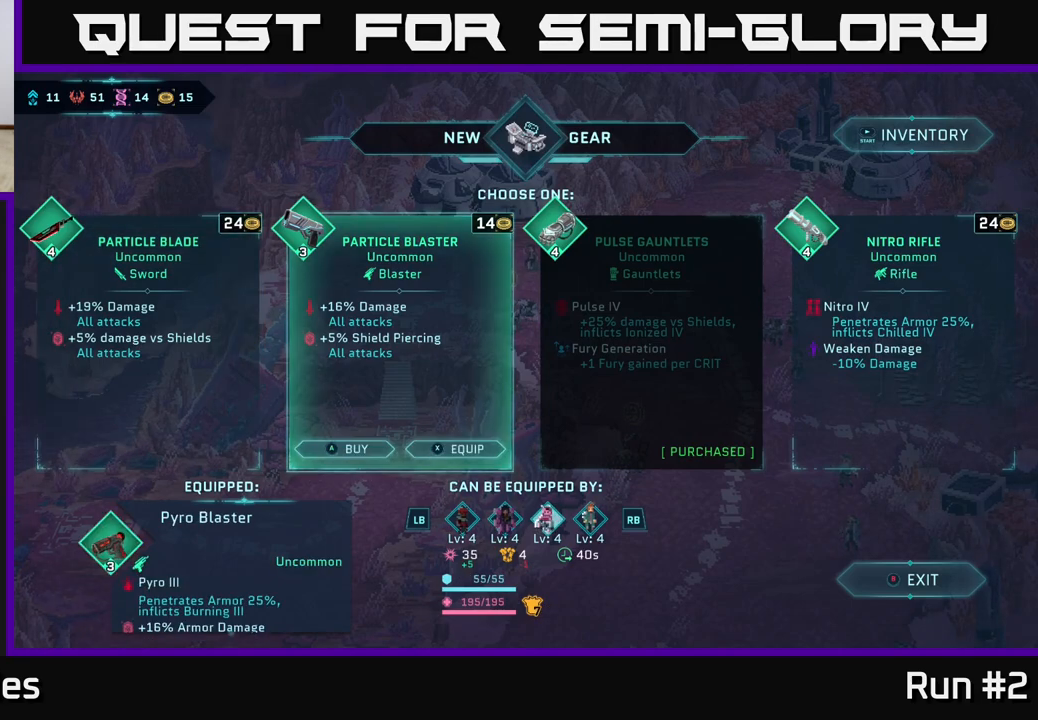
Gameplay with a controller (Xbox layout); each line is a JSON object with the inputs held at the frame after it. "events" lists button and stick changes between this image and that frame as [ms after this image, input, new state], when the widget could be followed in between.
{"buttons": [], "left_stick": "left", "right_stick": "center", "events": [[17, "left_stick", "right"], [200, "left_stick", "center"], [250, "left_stick", "right"], [417, "left_stick", "left"]]}
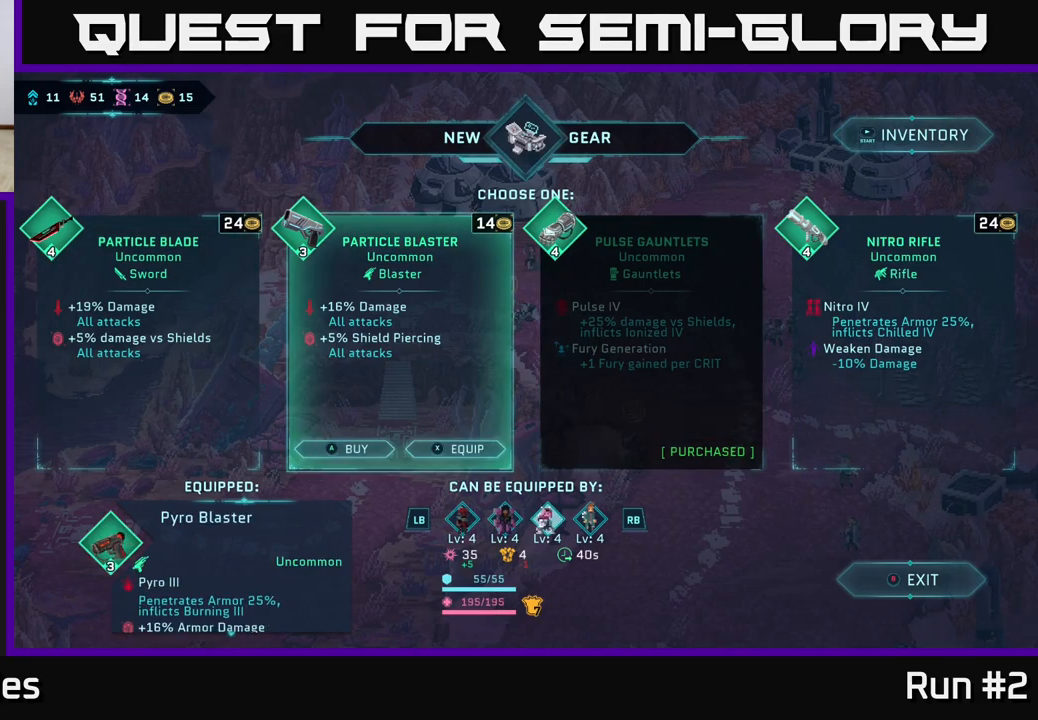
{"buttons": [], "left_stick": "center", "right_stick": "center", "events": [[100, "left_stick", "center"]]}
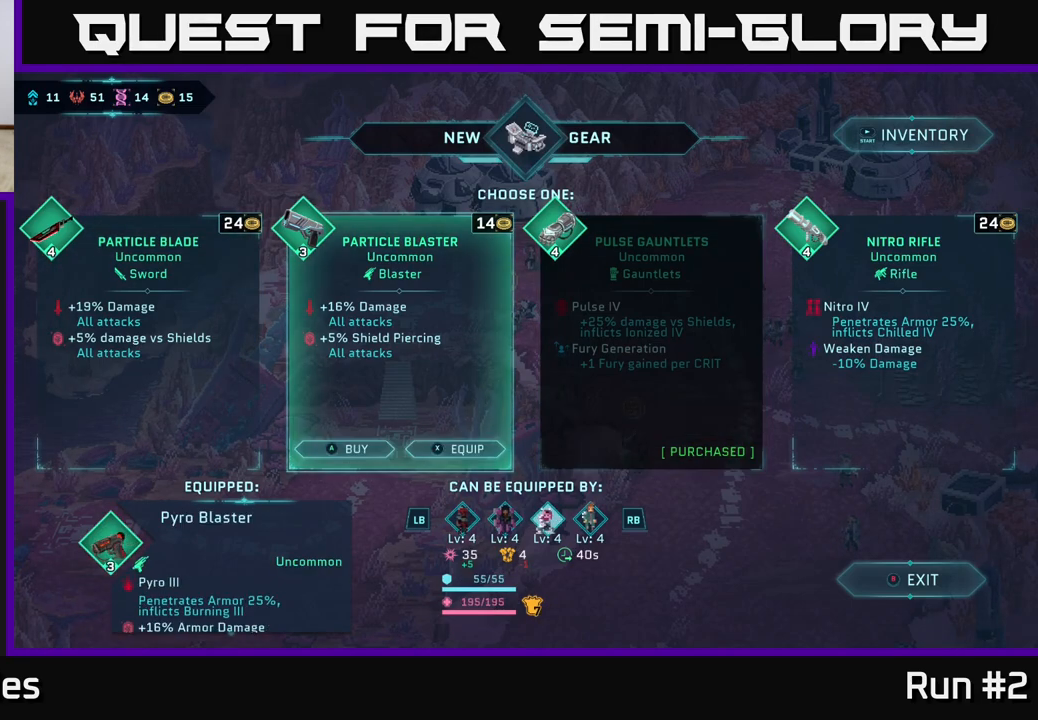
{"buttons": ["R1"], "left_stick": "center", "right_stick": "center", "events": [[367, "R1", "down"]]}
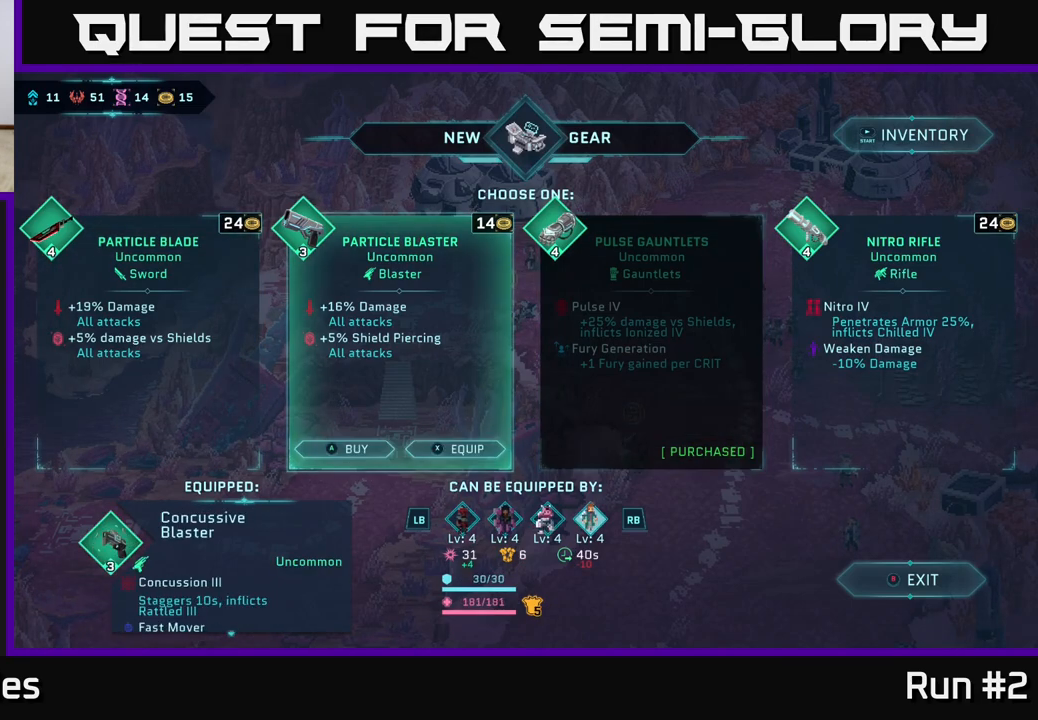
{"buttons": [], "left_stick": "center", "right_stick": "center", "events": [[50, "R1", "up"]]}
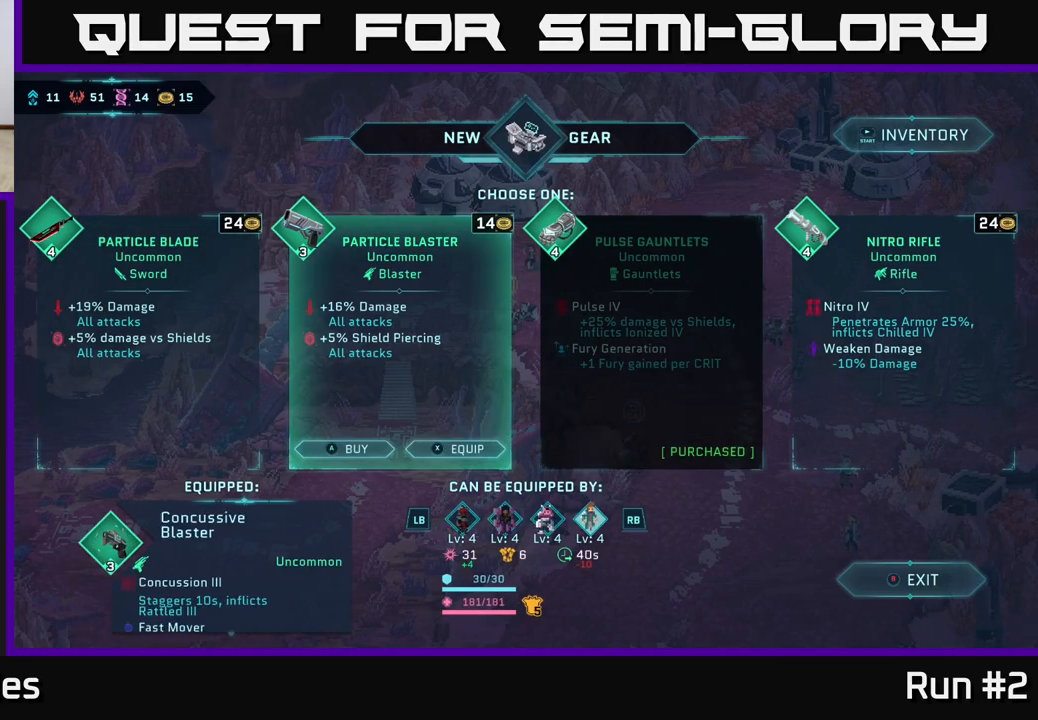
{"buttons": [], "left_stick": "center", "right_stick": "center", "events": [[67, "L1", "down"], [200, "L1", "up"]]}
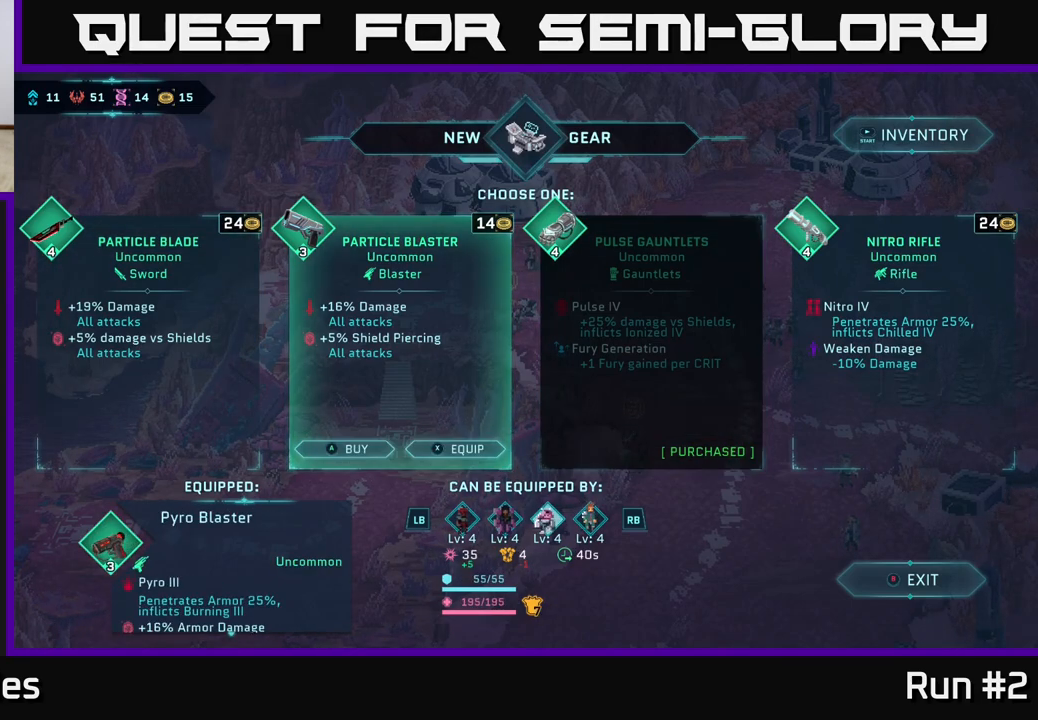
{"buttons": ["L1"], "left_stick": "center", "right_stick": "center", "events": [[83, "R1", "down"], [250, "R1", "up"], [417, "L1", "down"]]}
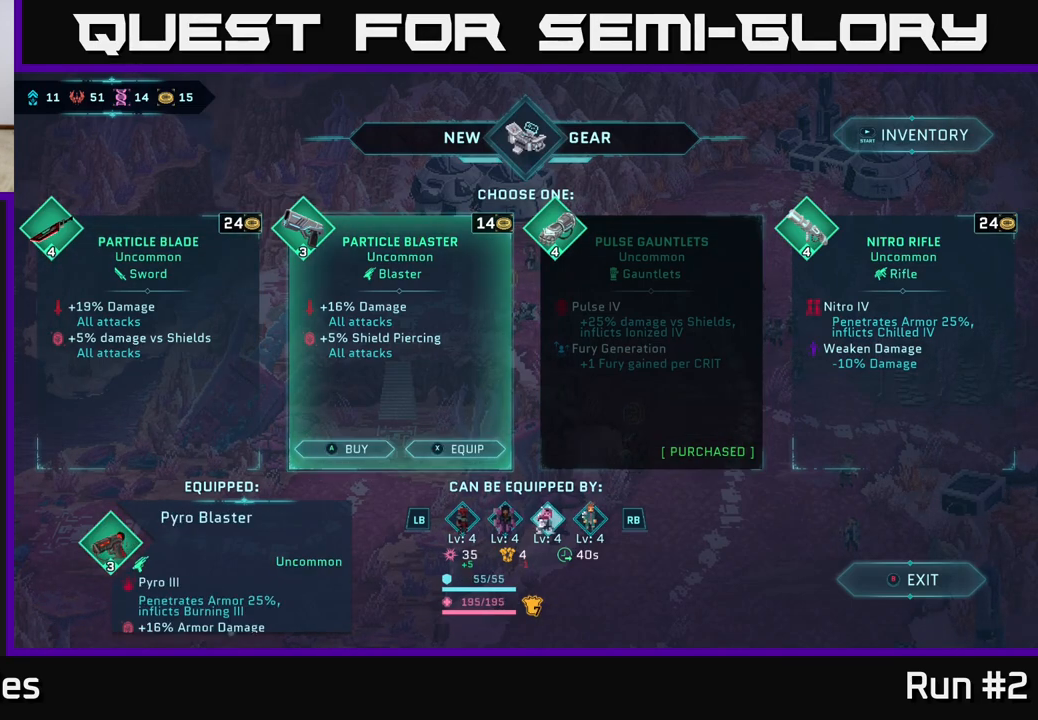
{"buttons": ["R1"], "left_stick": "center", "right_stick": "center", "events": [[83, "L1", "up"], [350, "R1", "down"]]}
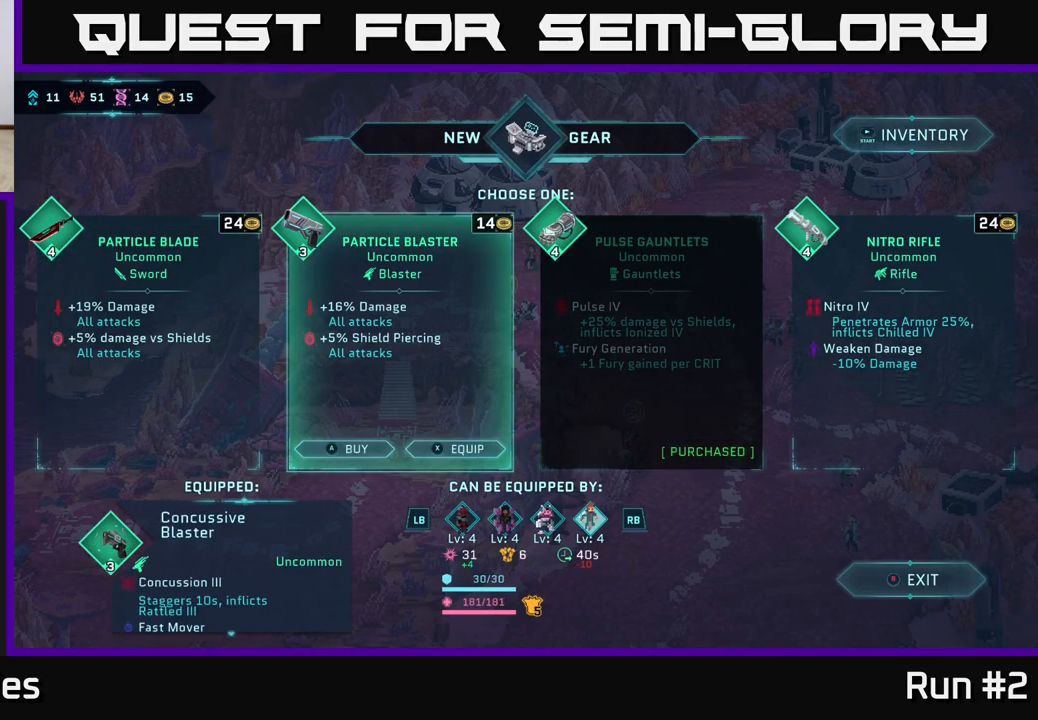
{"buttons": ["L1"], "left_stick": "center", "right_stick": "center", "events": [[17, "R1", "up"], [500, "L1", "down"]]}
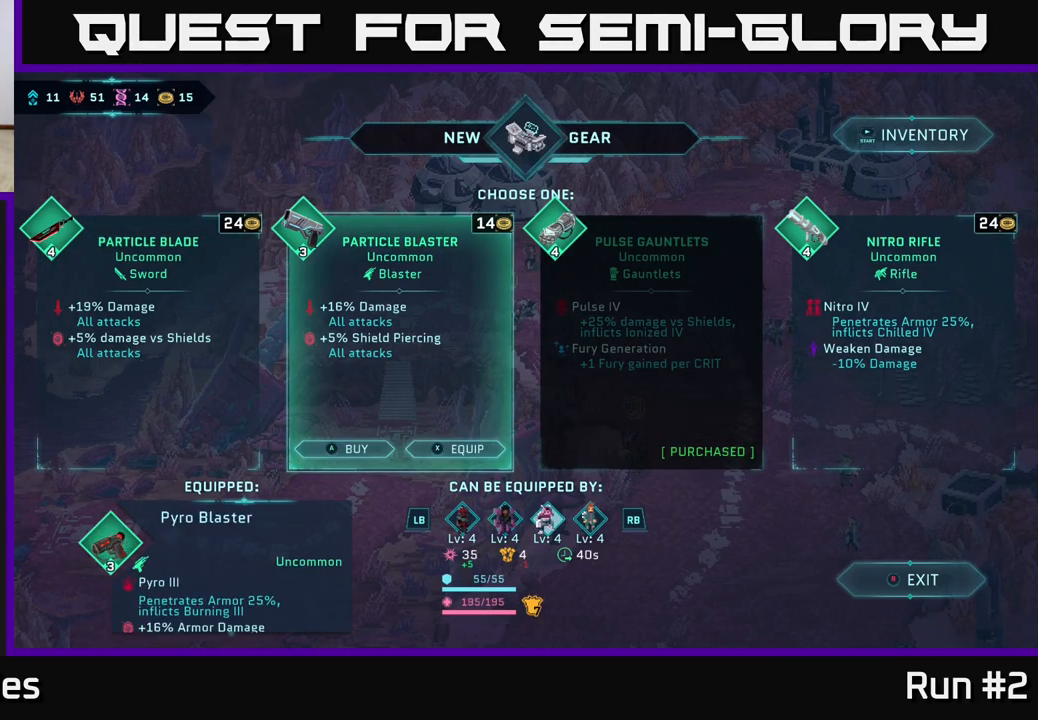
{"buttons": [], "left_stick": "center", "right_stick": "center", "events": [[150, "L1", "up"]]}
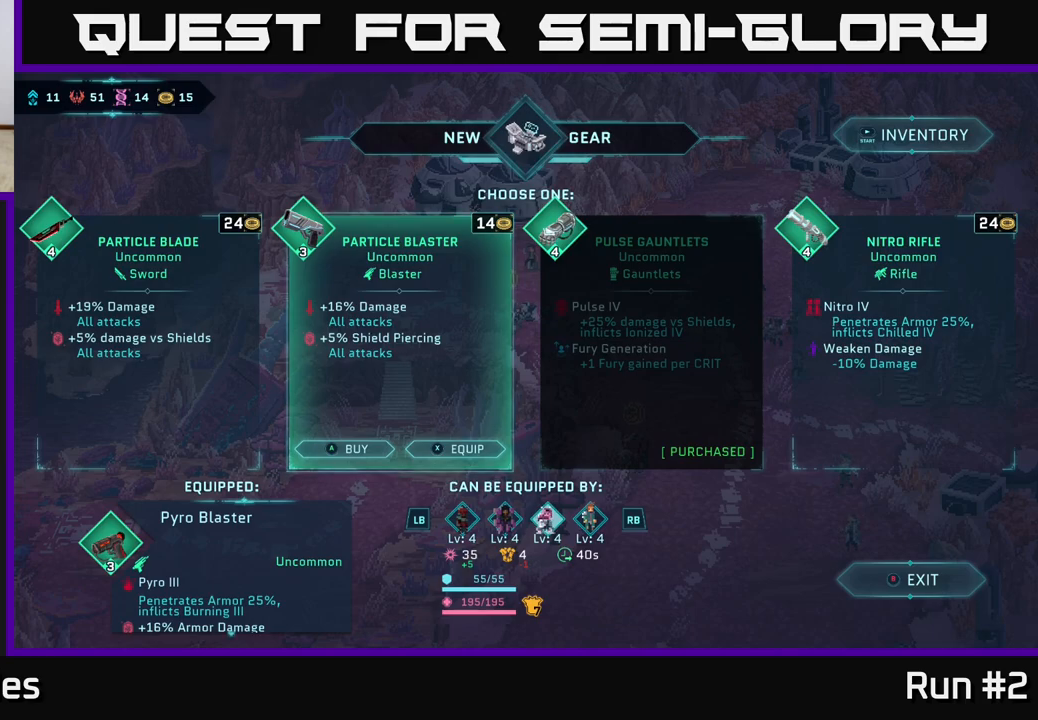
{"buttons": [], "left_stick": "center", "right_stick": "center", "events": [[267, "R1", "down"], [433, "R1", "up"]]}
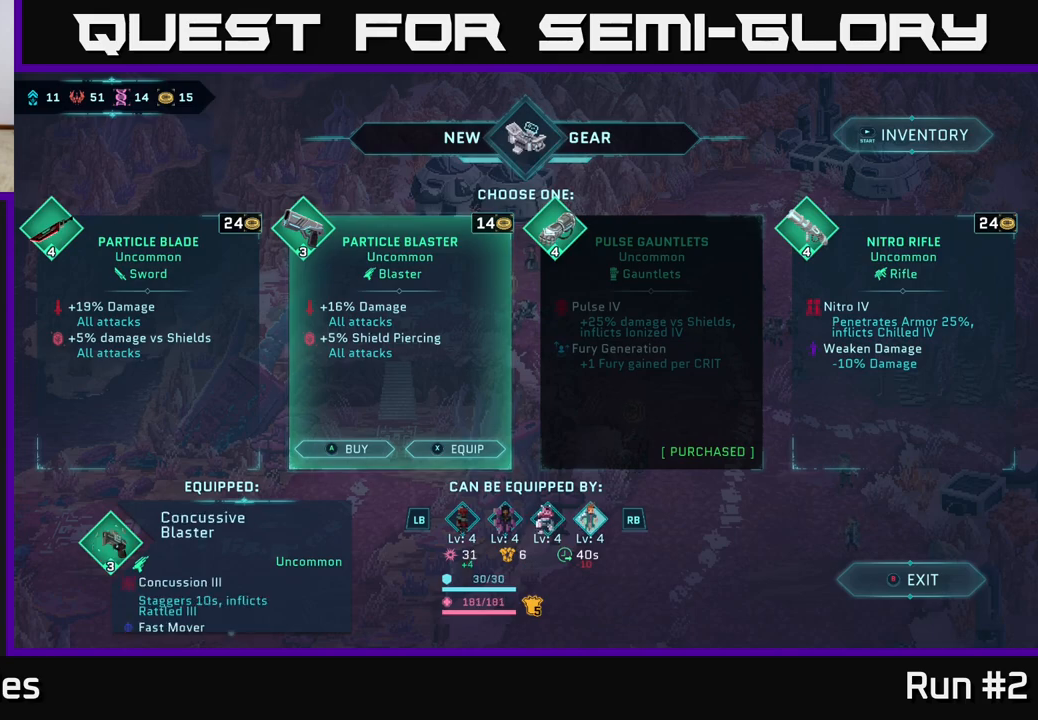
{"buttons": [], "left_stick": "center", "right_stick": "center", "events": []}
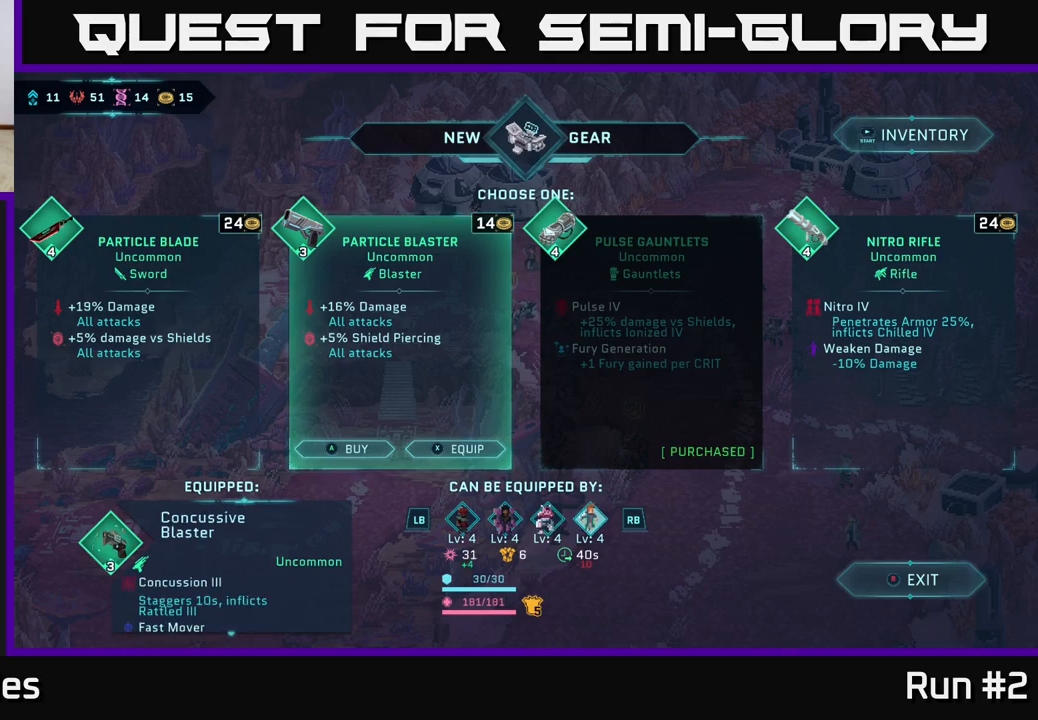
{"buttons": [], "left_stick": "center", "right_stick": "center", "events": []}
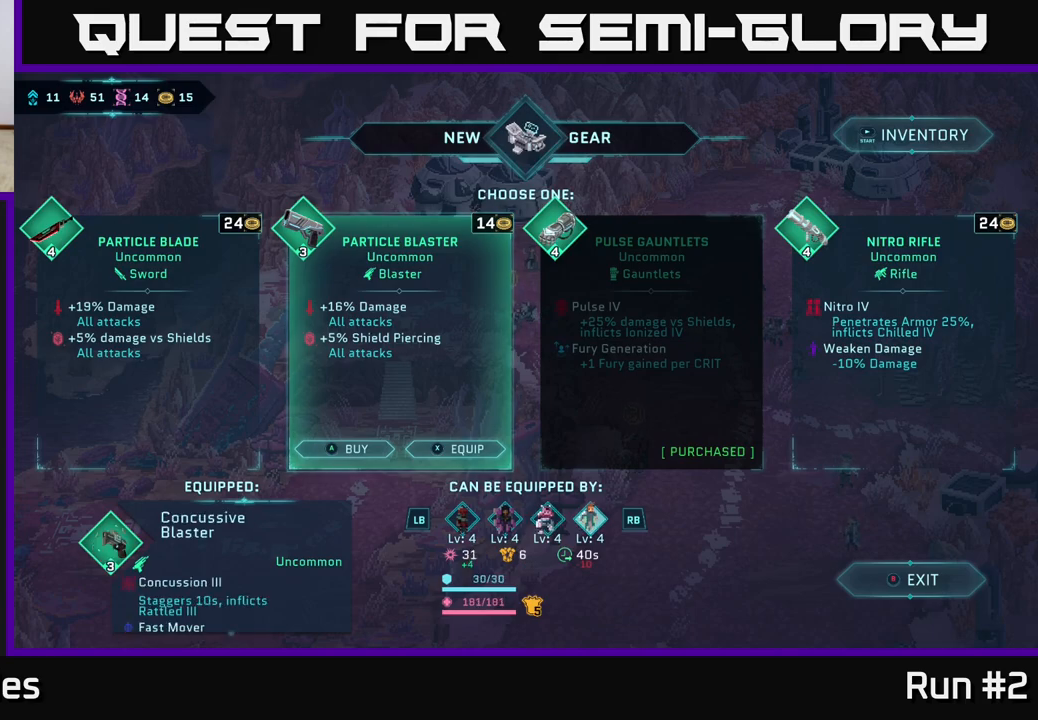
{"buttons": ["DPAD_RIGHT"], "left_stick": "center", "right_stick": "center", "events": [[183, "DPAD_RIGHT", "down"], [283, "DPAD_RIGHT", "up"], [433, "DPAD_RIGHT", "down"]]}
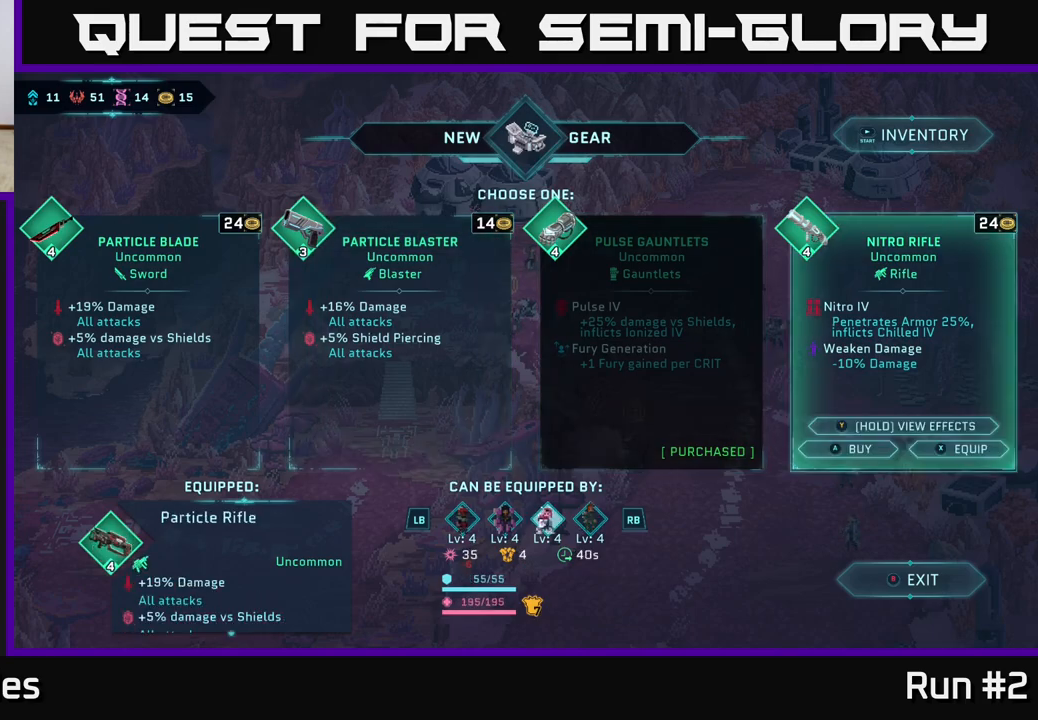
{"buttons": [], "left_stick": "center", "right_stick": "center", "events": [[67, "DPAD_RIGHT", "up"]]}
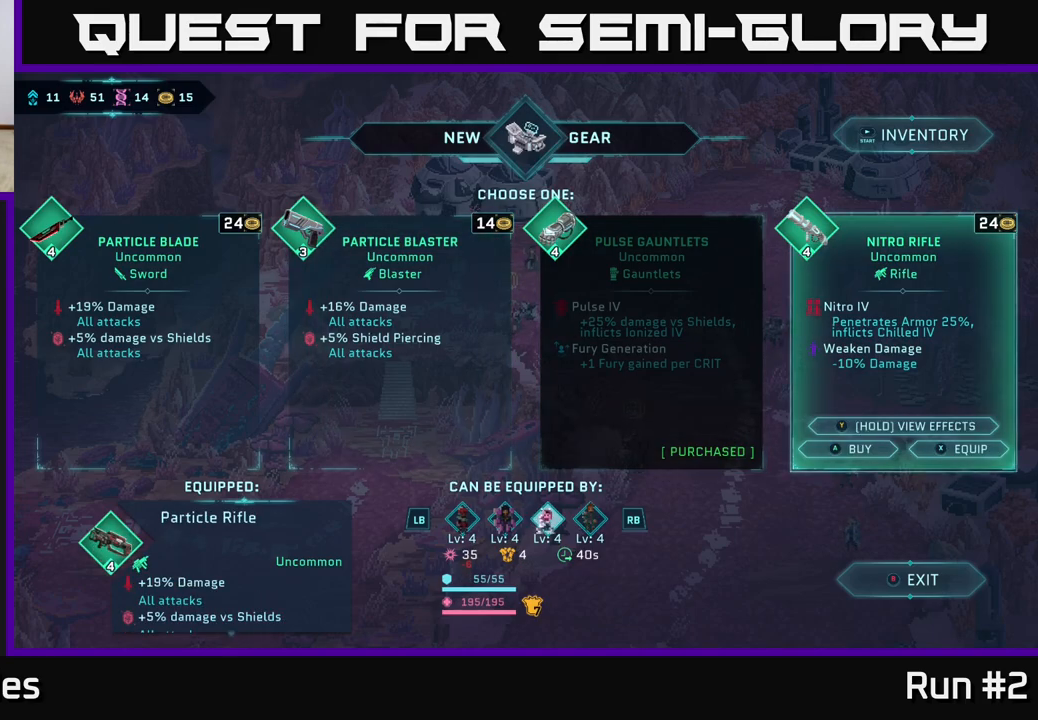
{"buttons": [], "left_stick": "center", "right_stick": "center", "events": []}
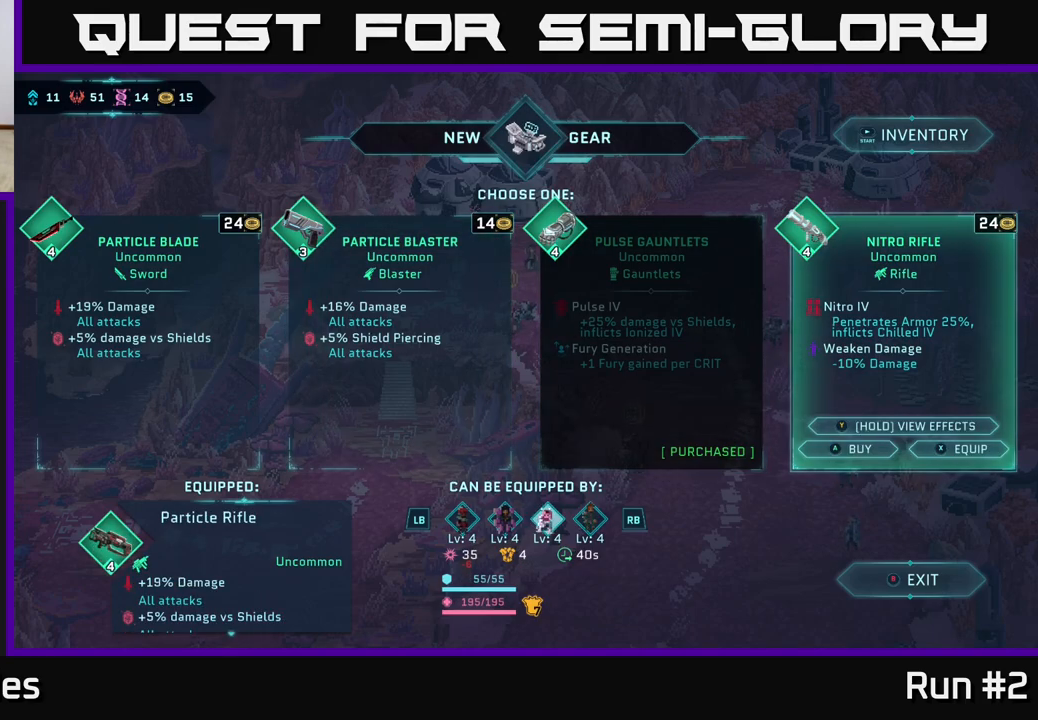
{"buttons": [], "left_stick": "center", "right_stick": "center", "events": [[300, "B", "down"], [450, "B", "up"]]}
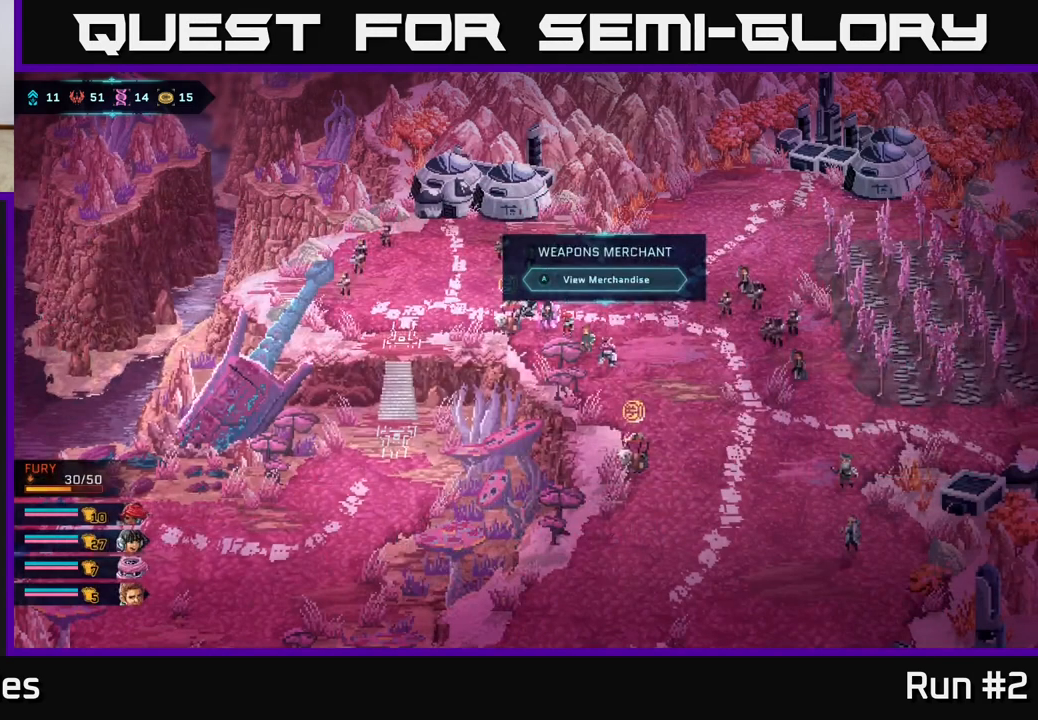
{"buttons": ["DPAD_RIGHT"], "left_stick": "center", "right_stick": "center", "events": [[500, "DPAD_RIGHT", "down"]]}
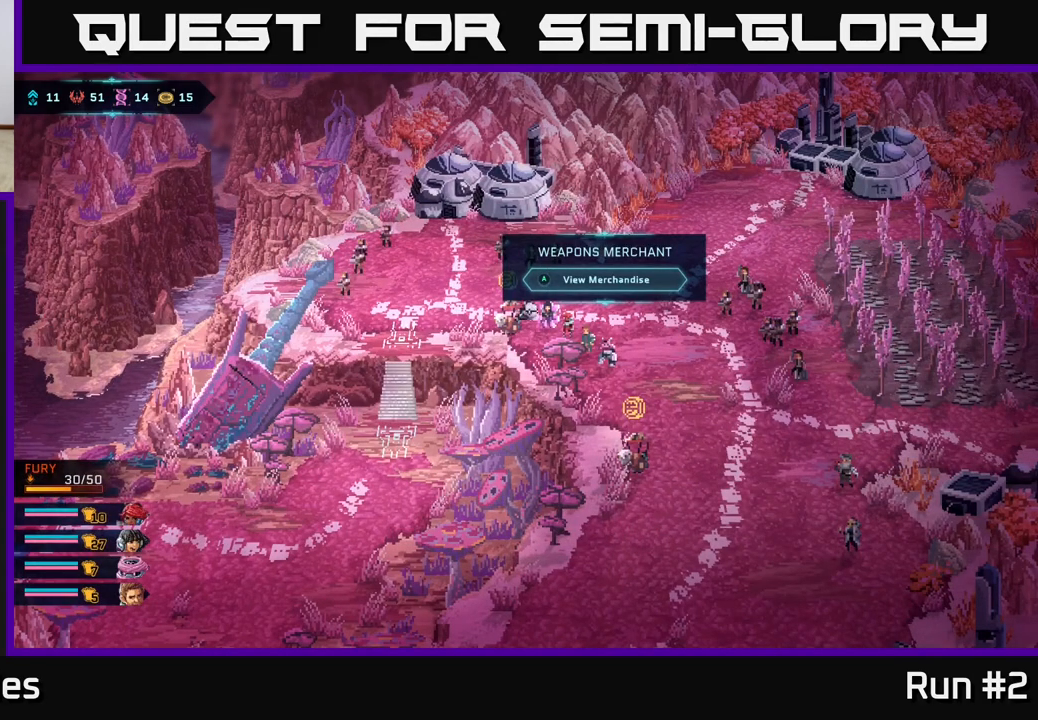
{"buttons": [], "left_stick": "right", "right_stick": "center", "events": [[33, "DPAD_RIGHT", "up"], [317, "left_stick", "right"]]}
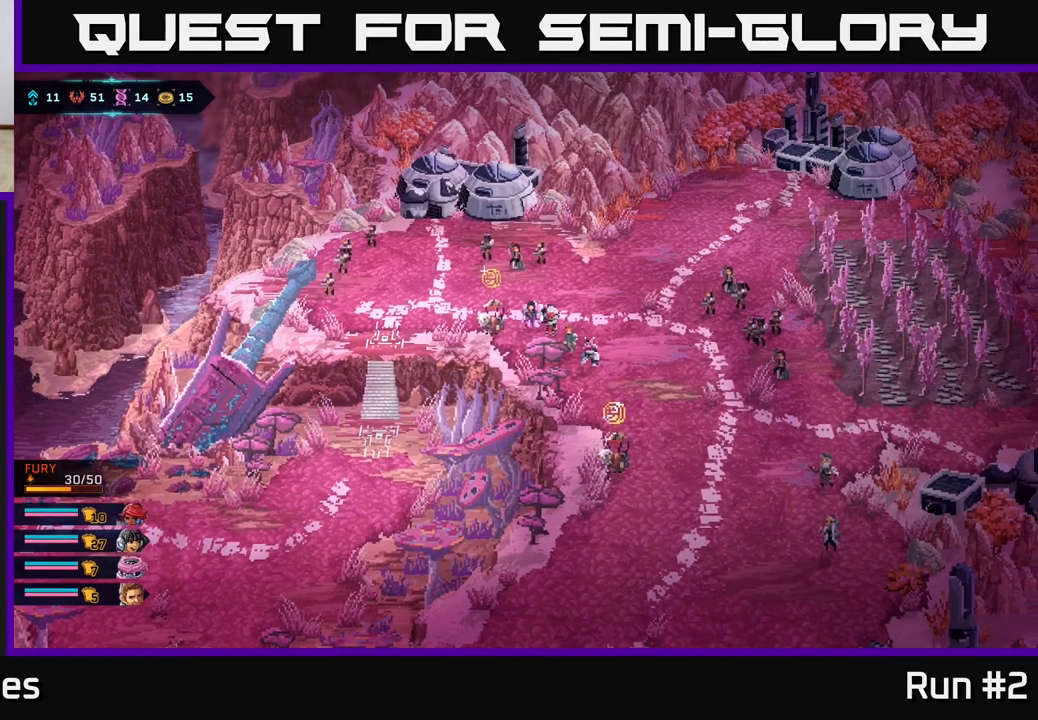
{"buttons": [], "left_stick": "down-right", "right_stick": "center", "events": [[117, "left_stick", "down-right"]]}
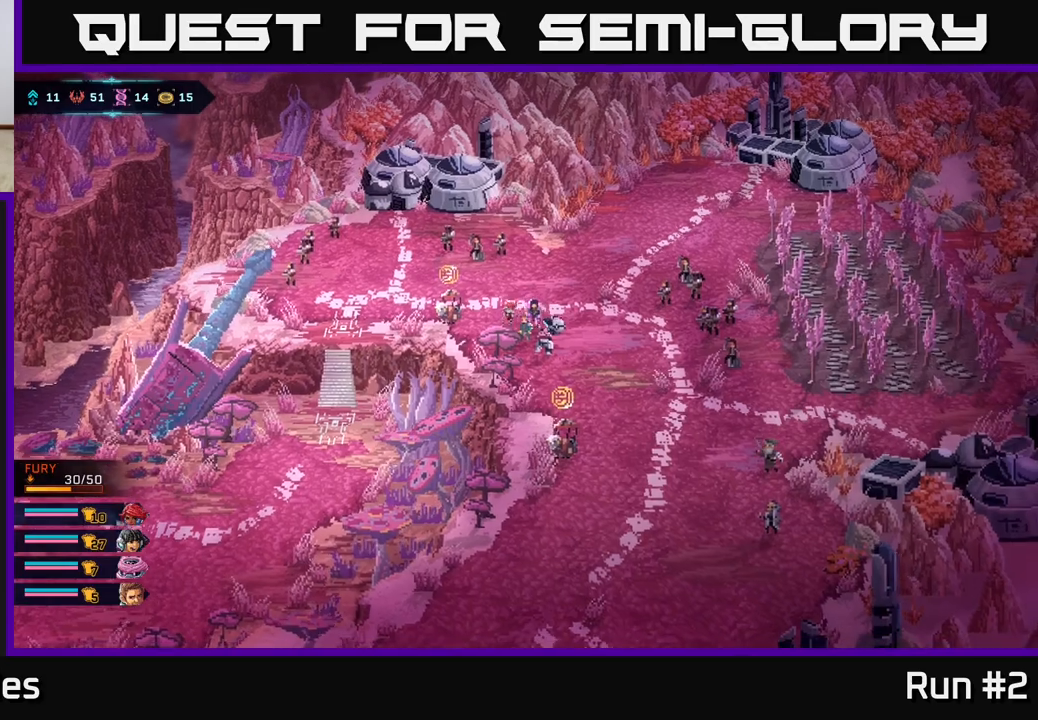
{"buttons": [], "left_stick": "down", "right_stick": "center", "events": [[400, "left_stick", "down"]]}
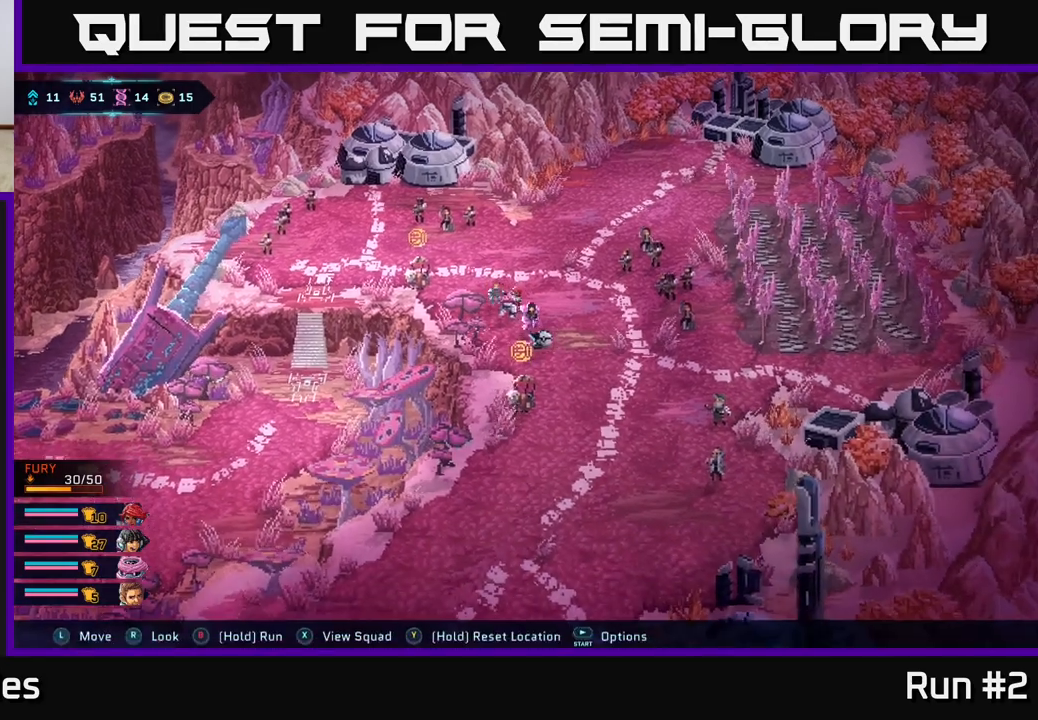
{"buttons": ["X"], "left_stick": "center", "right_stick": "center", "events": [[400, "left_stick", "center"], [450, "X", "down"]]}
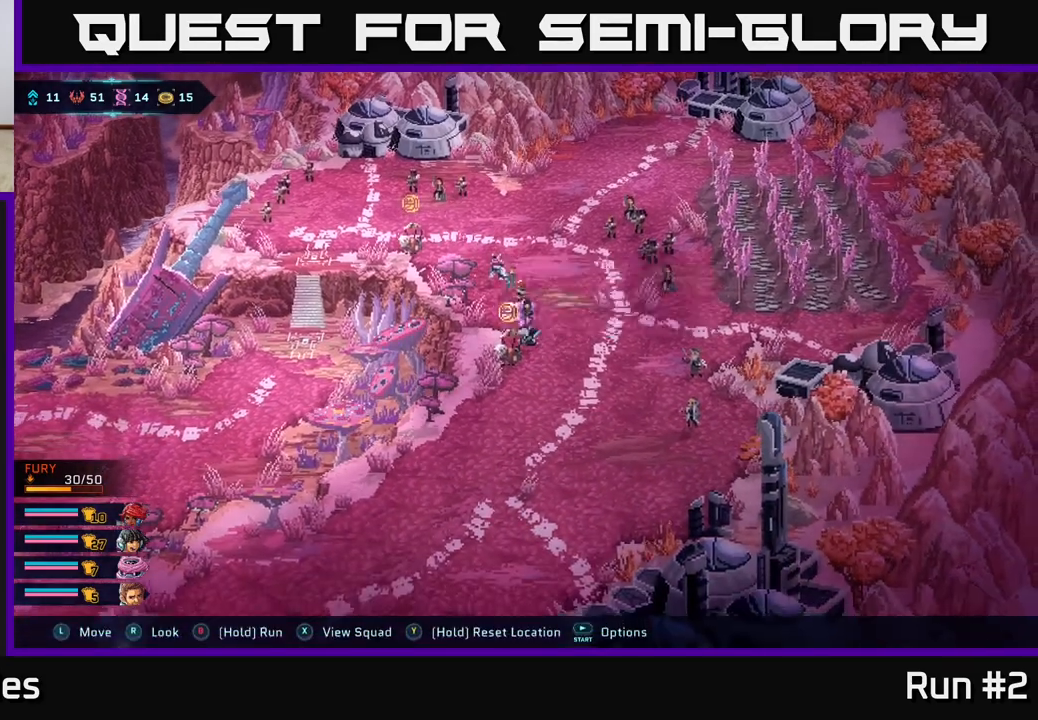
{"buttons": [], "left_stick": "center", "right_stick": "center", "events": [[83, "X", "up"]]}
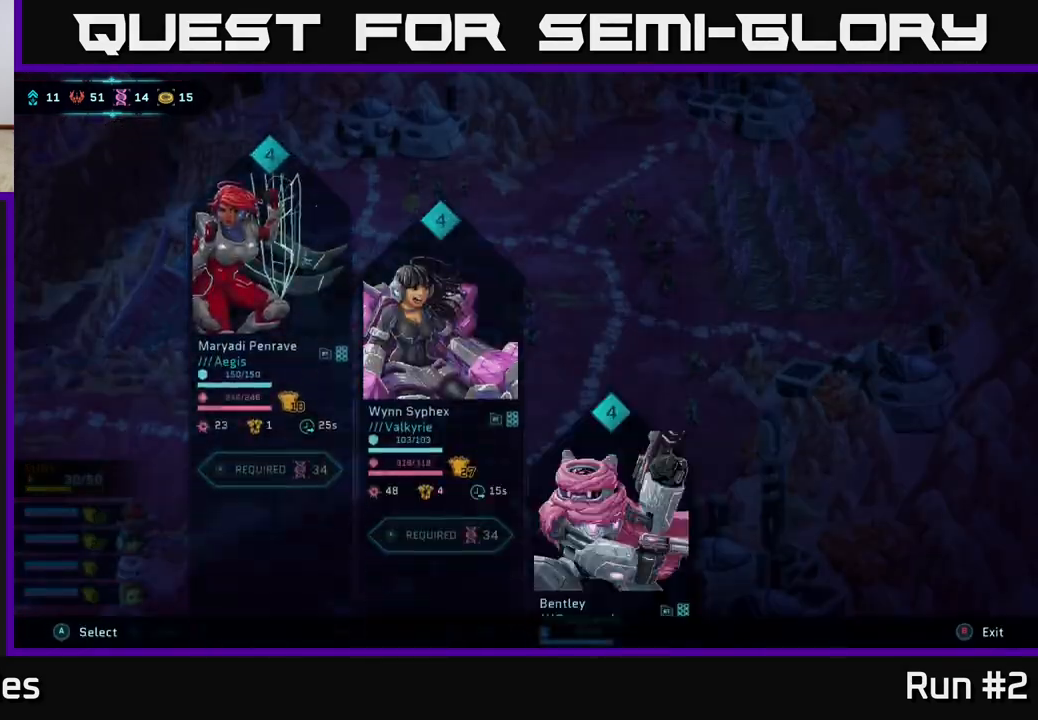
{"buttons": [], "left_stick": "center", "right_stick": "center", "events": []}
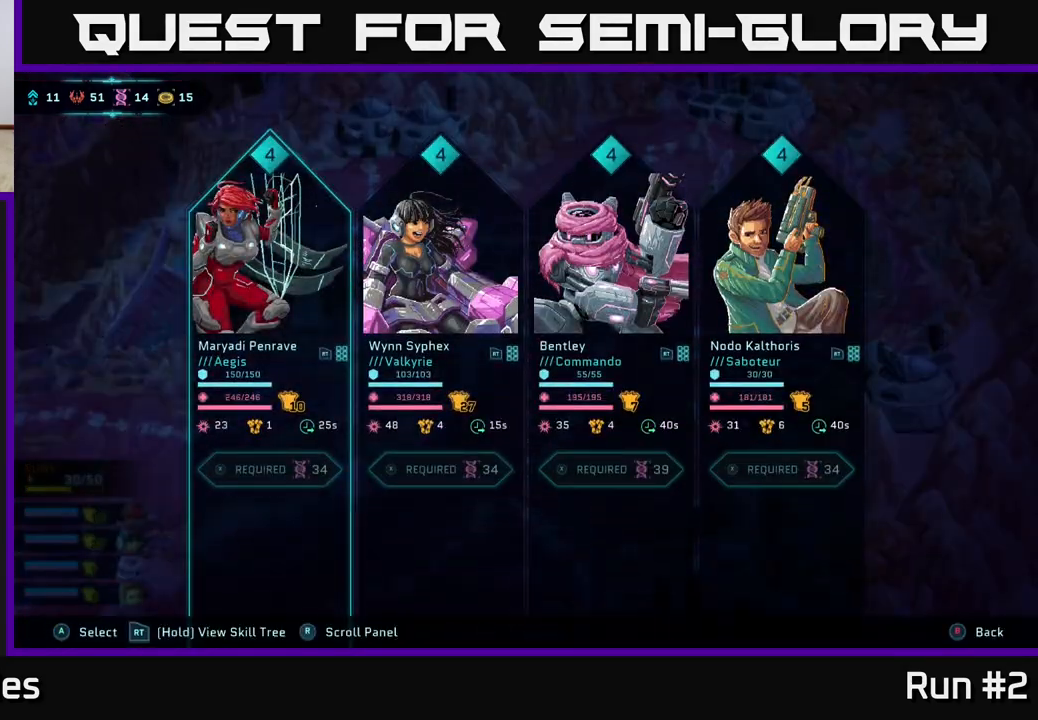
{"buttons": [], "left_stick": "center", "right_stick": "center", "events": [[117, "B", "down"], [217, "B", "up"]]}
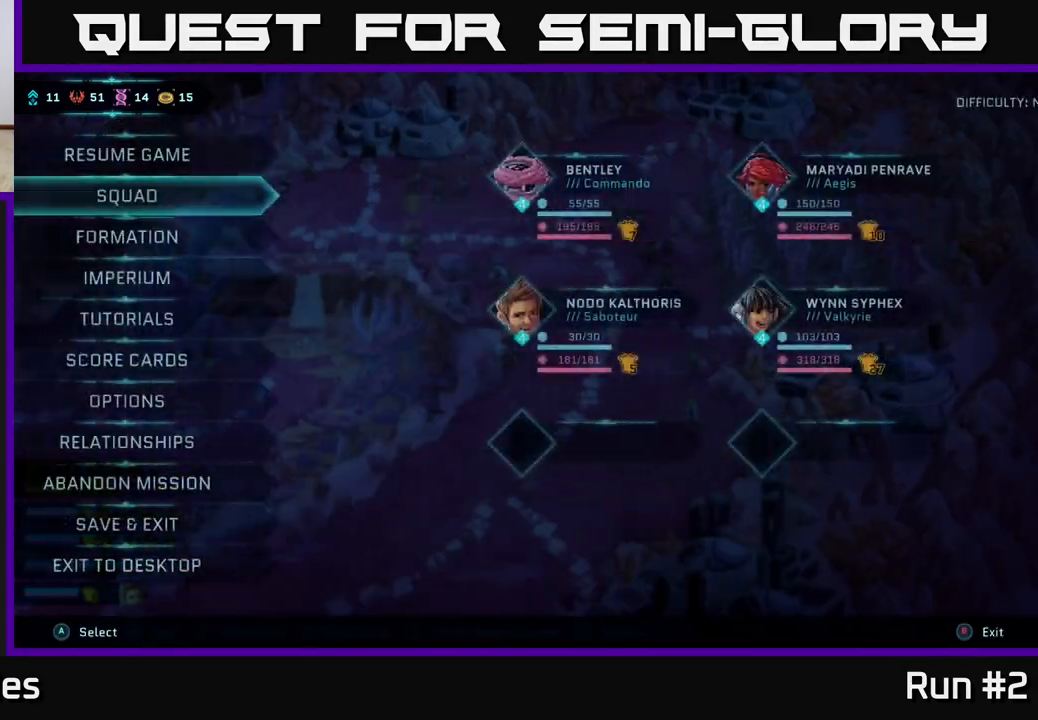
{"buttons": [], "left_stick": "center", "right_stick": "center", "events": [[83, "left_stick", "down-left"], [283, "left_stick", "center"], [400, "B", "down"], [500, "B", "up"]]}
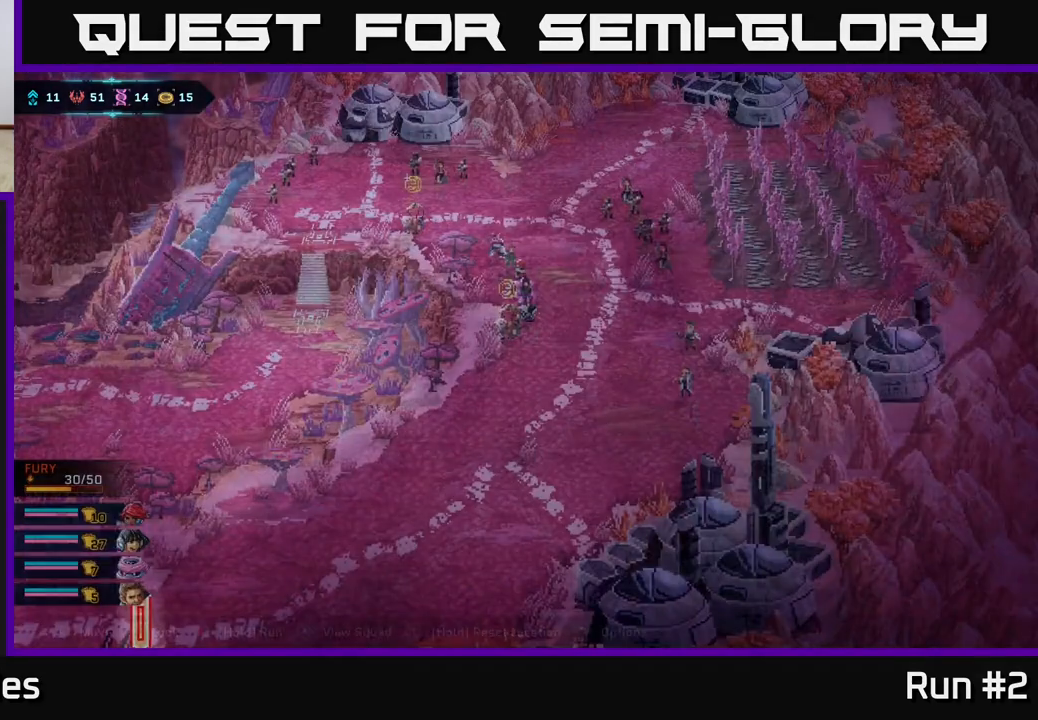
{"buttons": [], "left_stick": "center", "right_stick": "center", "events": [[283, "left_stick", "down-left"], [417, "A", "down"], [433, "left_stick", "center"], [500, "A", "up"]]}
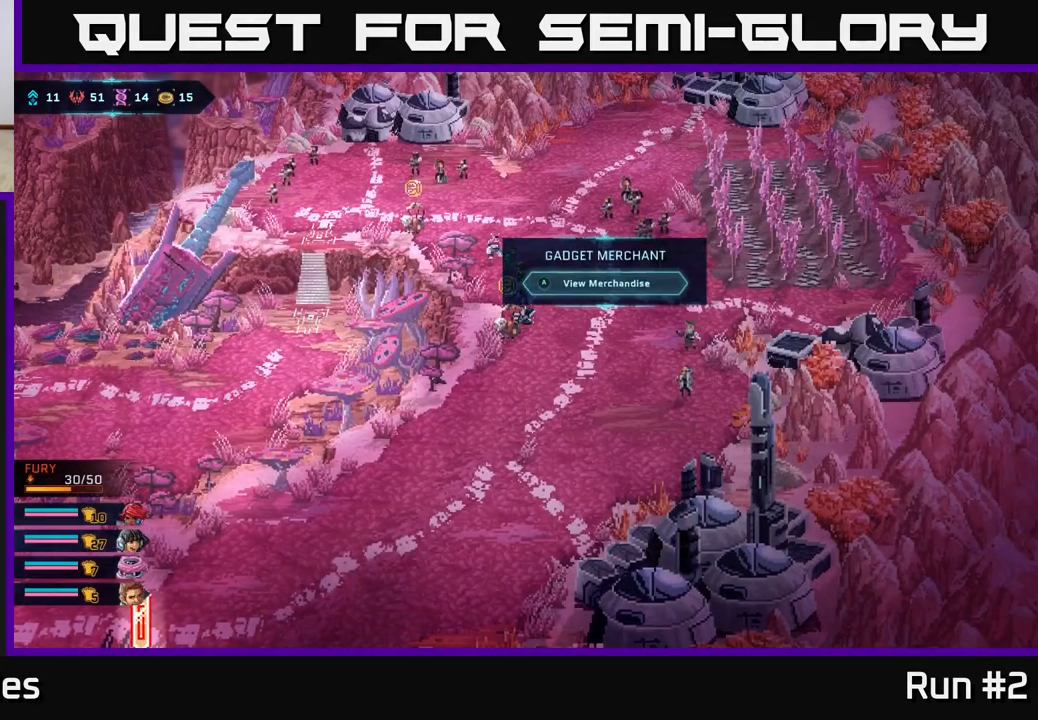
{"buttons": [], "left_stick": "center", "right_stick": "center", "events": []}
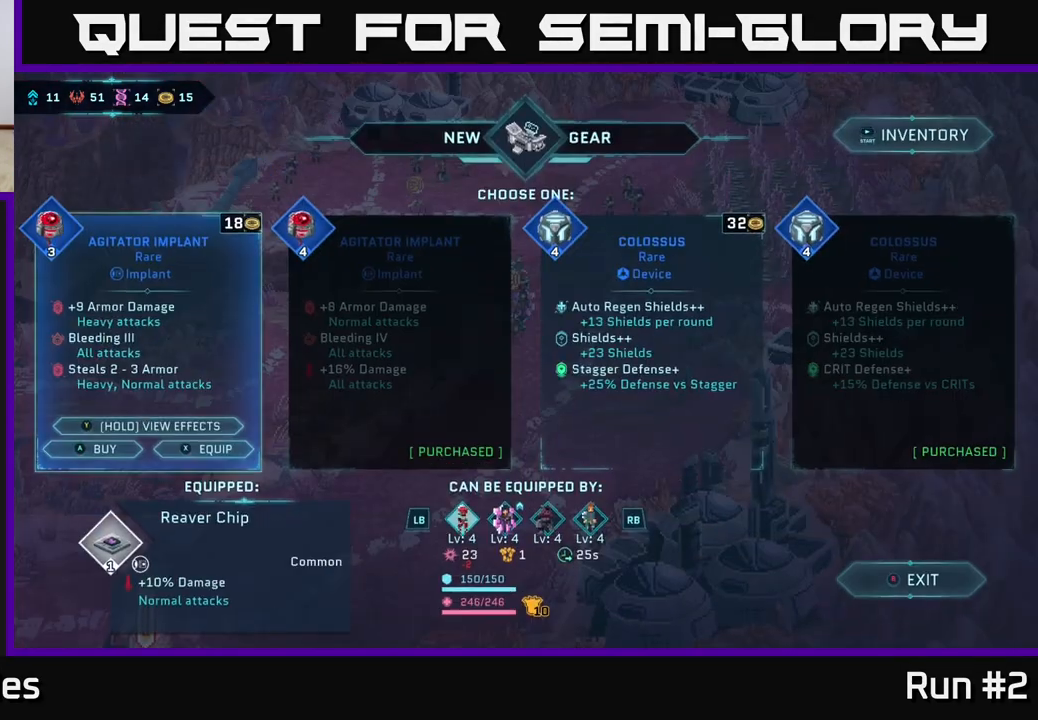
{"buttons": [], "left_stick": "center", "right_stick": "center", "events": []}
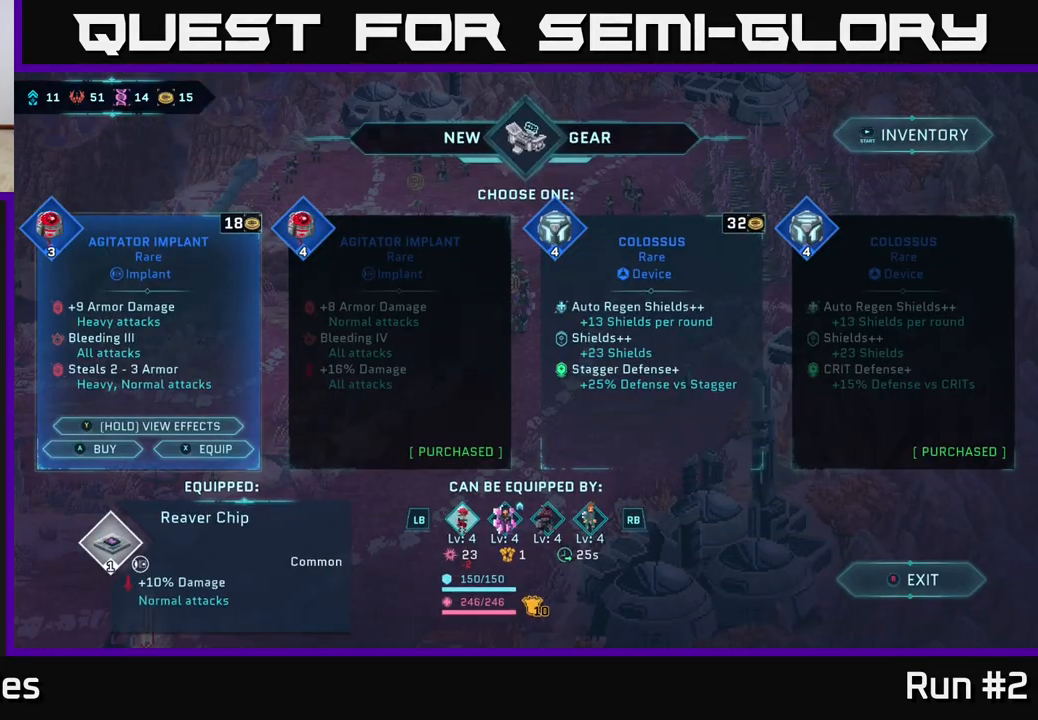
{"buttons": [], "left_stick": "left", "right_stick": "center", "events": [[267, "left_stick", "right"], [450, "left_stick", "center"], [500, "left_stick", "left"]]}